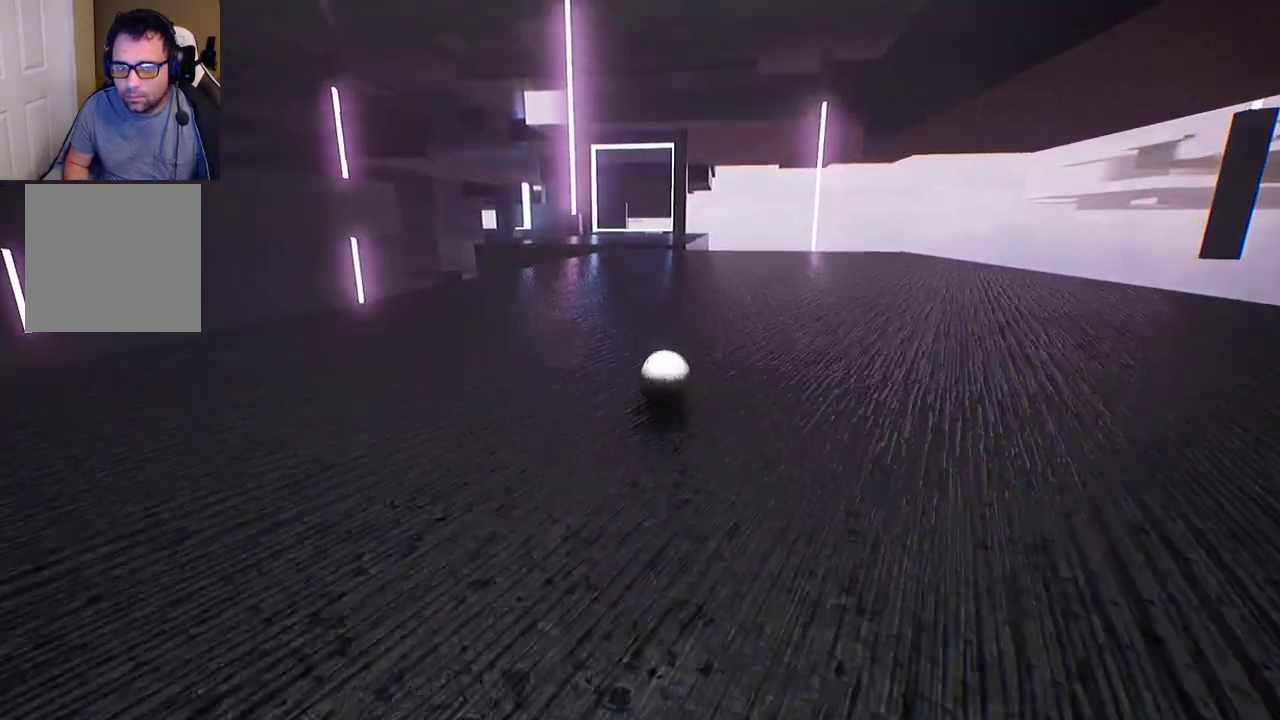
Gameplay with a controller (Xbox layout); each line is a JSON object with the inputs held at the frame after it. "events" lists button and stick changes between this image and that frame as [ms after this image, input, new state], when the widget could be followed in between.
{"buttons": [], "left_stick": "up", "right_stick": "center", "events": []}
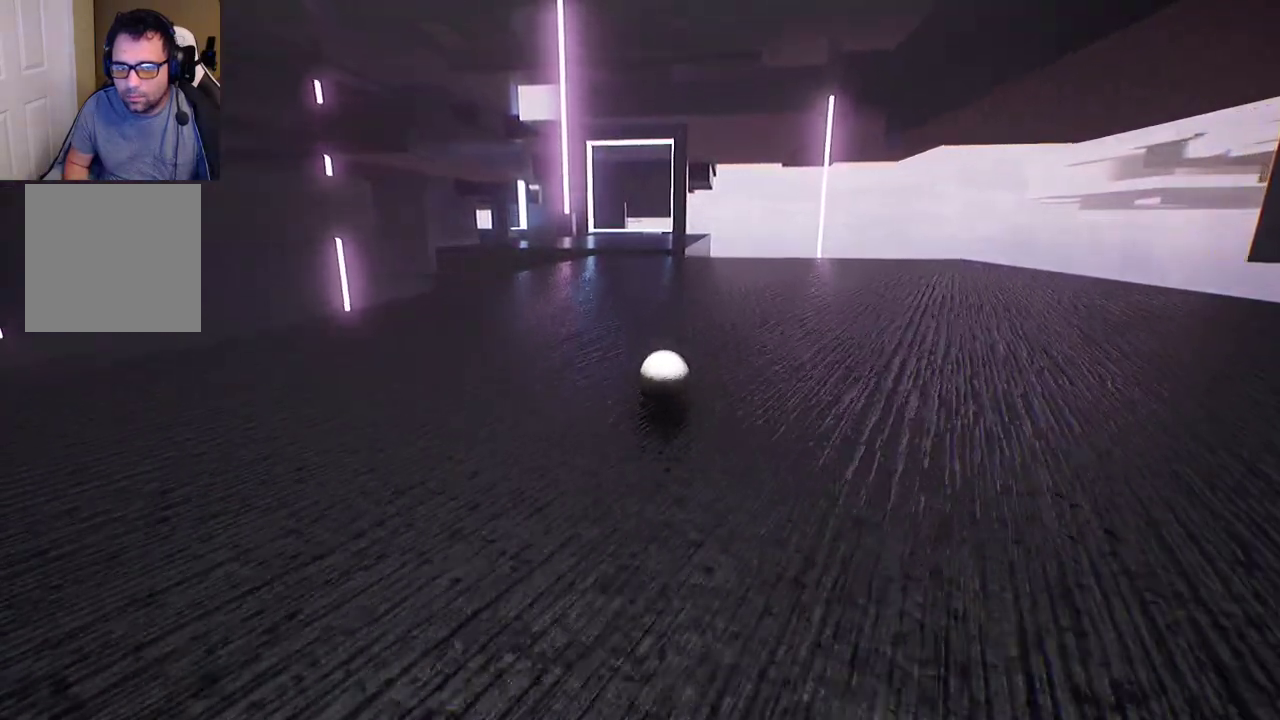
{"buttons": [], "left_stick": "up", "right_stick": "center", "events": []}
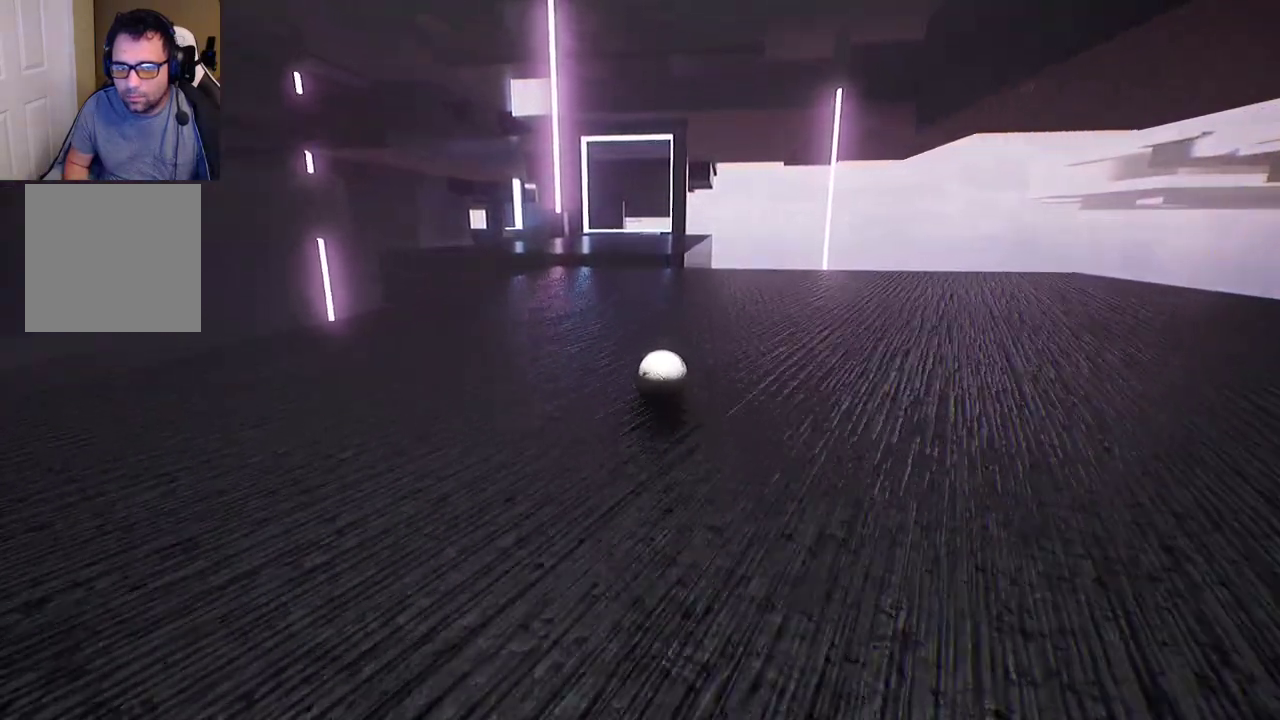
{"buttons": [], "left_stick": "up", "right_stick": "center", "events": []}
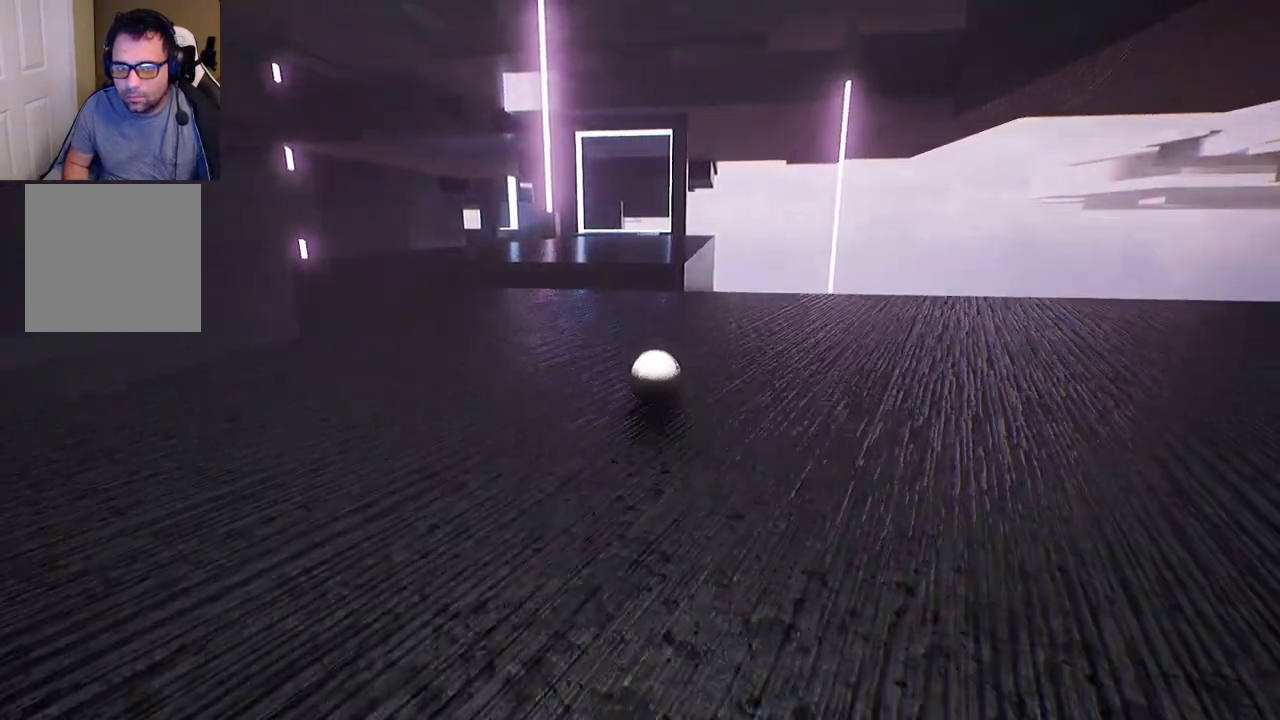
{"buttons": [], "left_stick": "up", "right_stick": "center", "events": []}
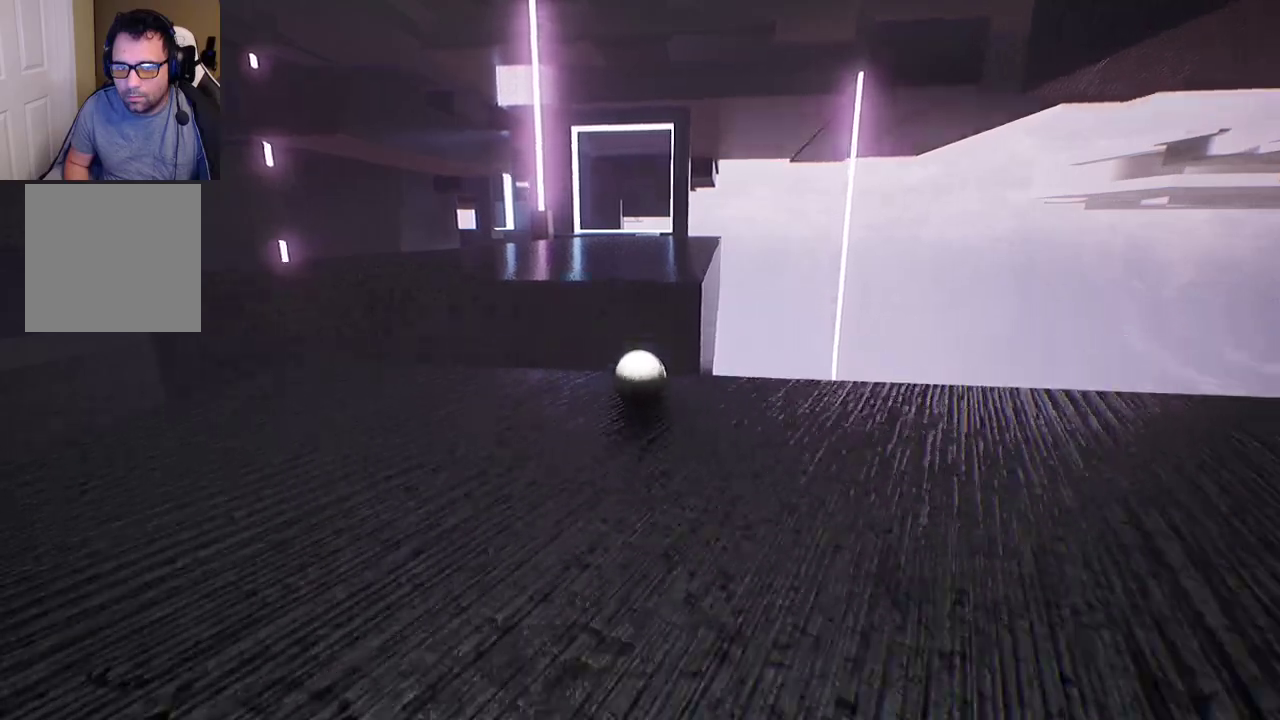
{"buttons": [], "left_stick": "up", "right_stick": "center", "events": [[17, "A", "down"], [183, "A", "up"]]}
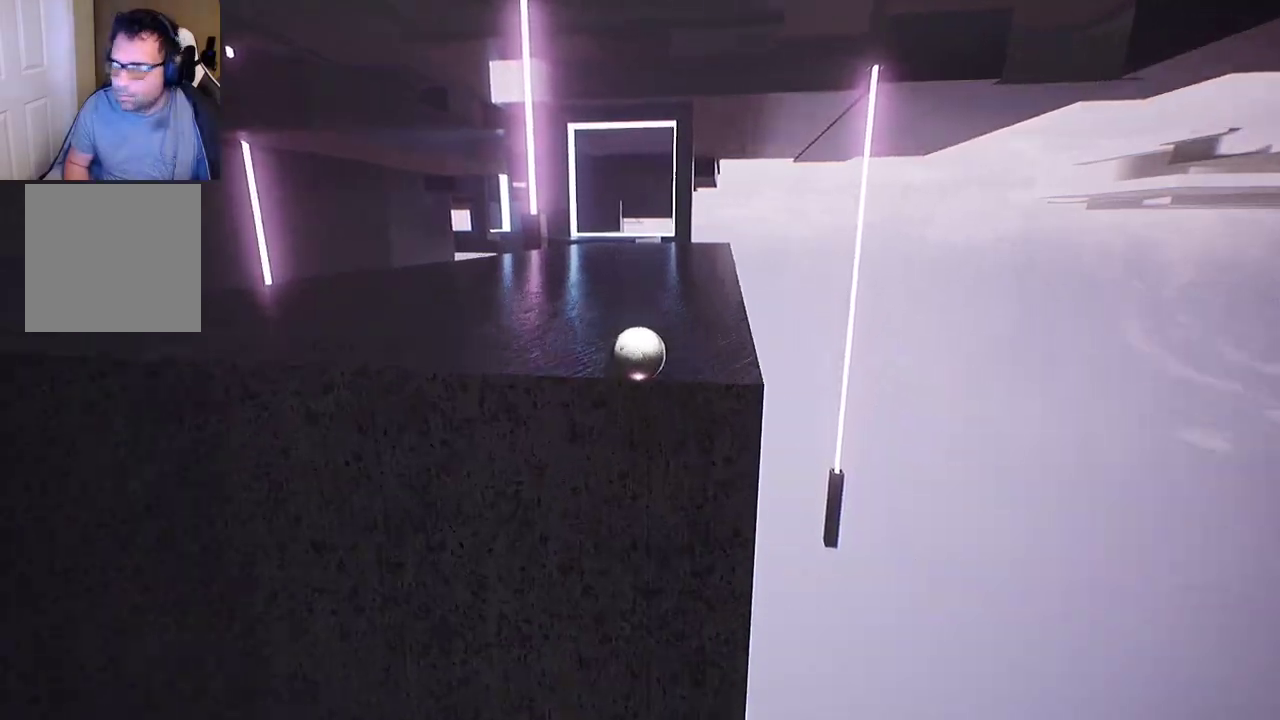
{"buttons": [], "left_stick": "up", "right_stick": "center", "events": []}
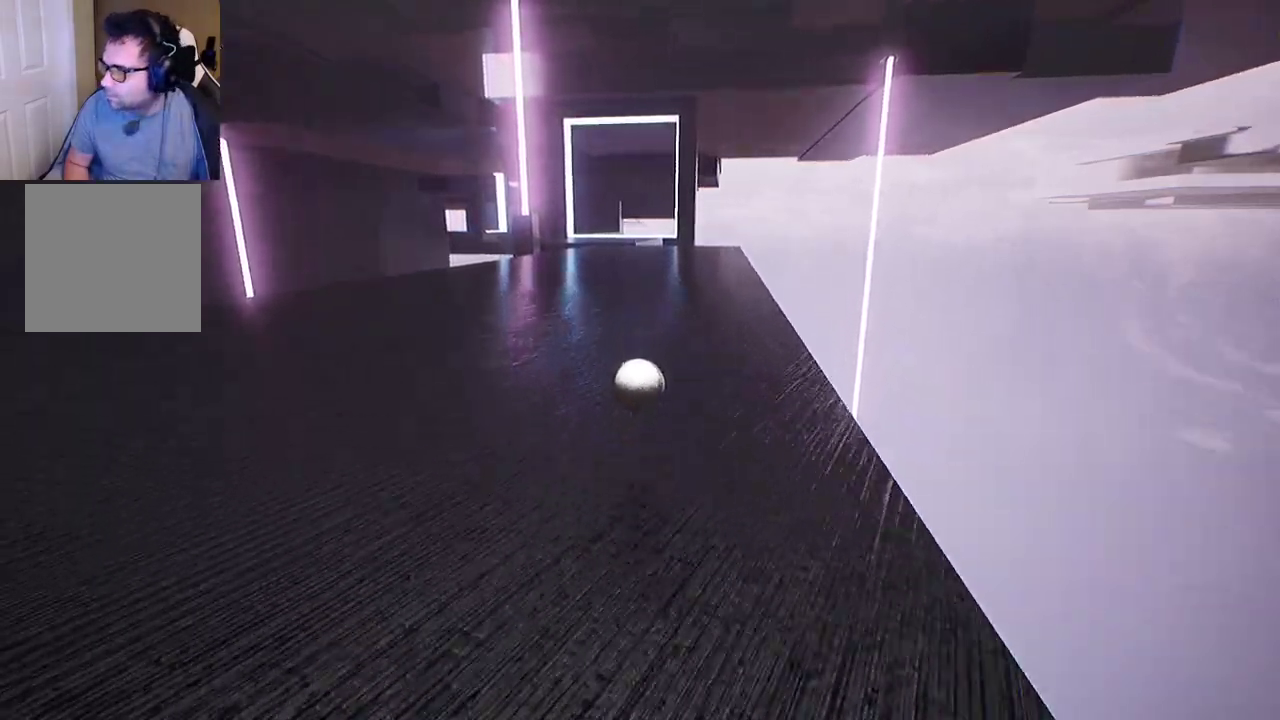
{"buttons": [], "left_stick": "up", "right_stick": "center", "events": []}
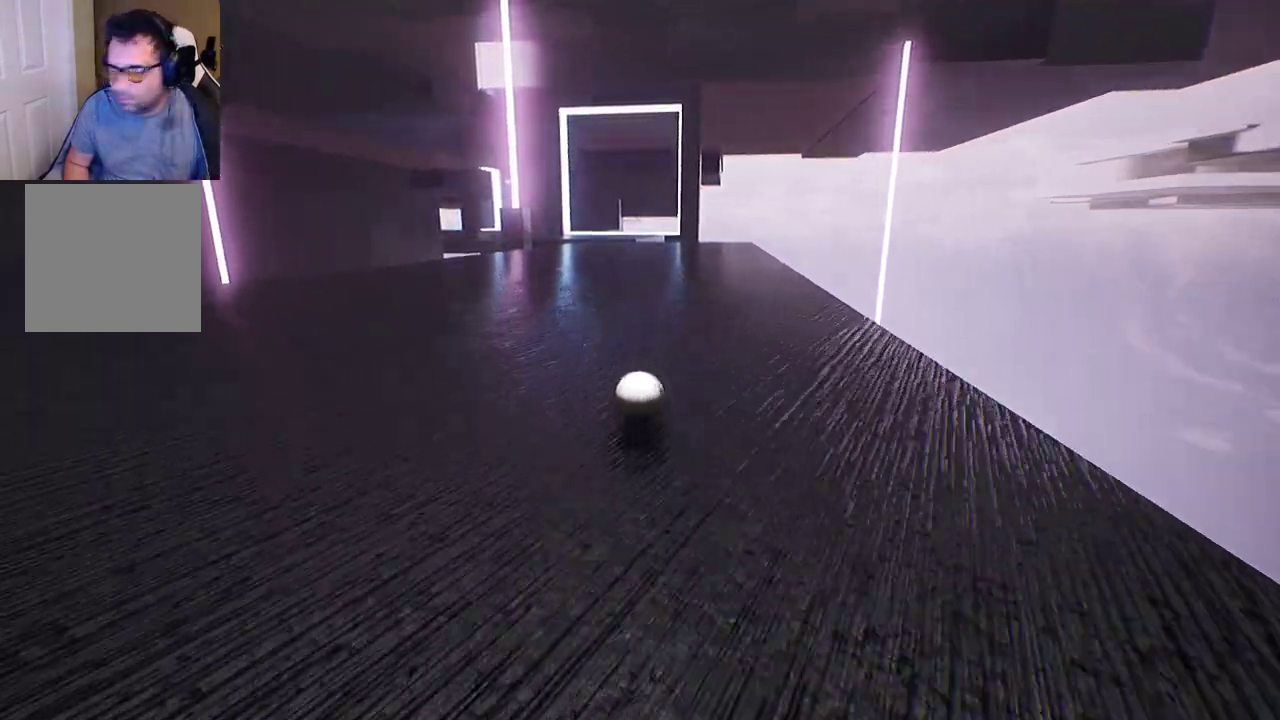
{"buttons": [], "left_stick": "up", "right_stick": "center", "events": []}
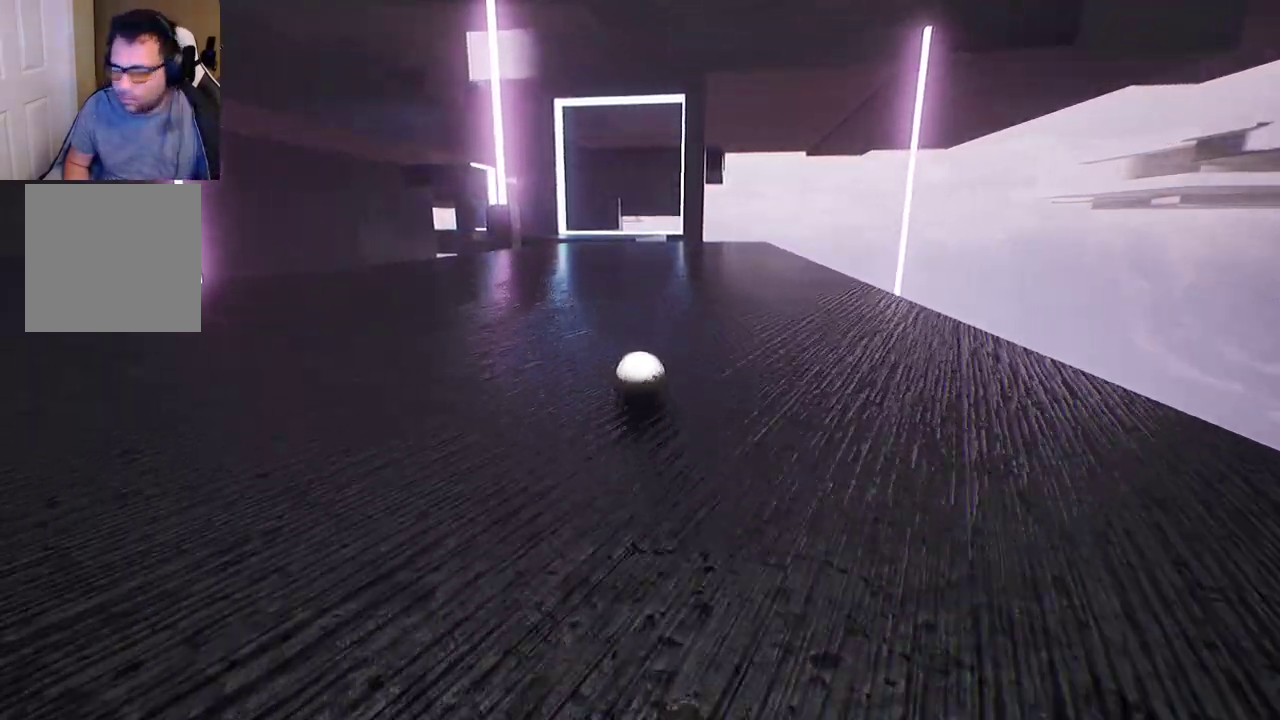
{"buttons": [], "left_stick": "up", "right_stick": "center", "events": []}
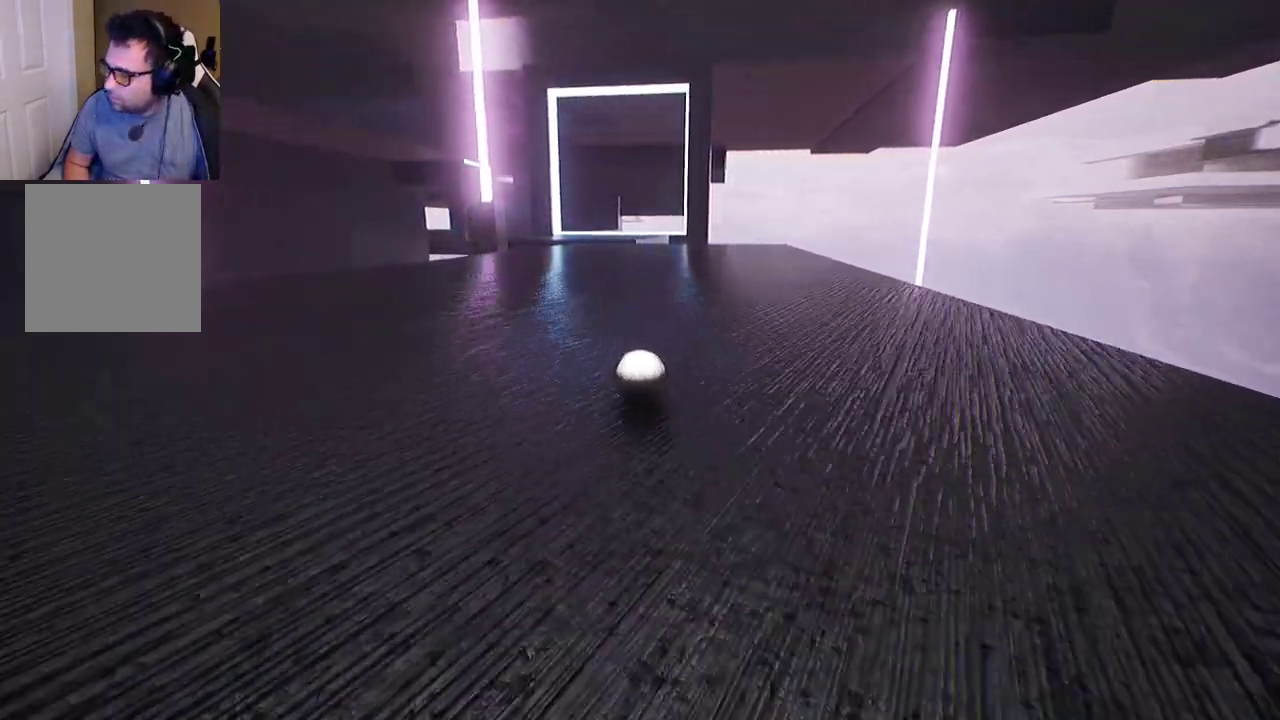
{"buttons": [], "left_stick": "up", "right_stick": "center", "events": []}
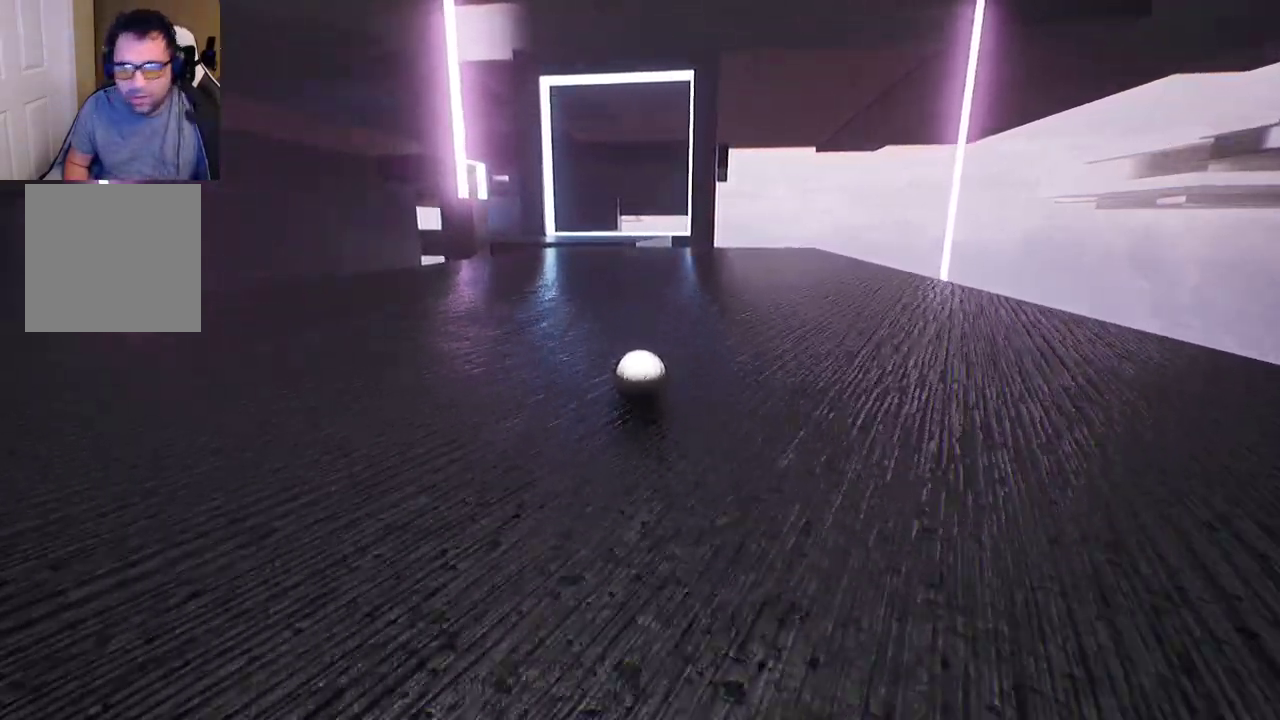
{"buttons": [], "left_stick": "up", "right_stick": "center", "events": []}
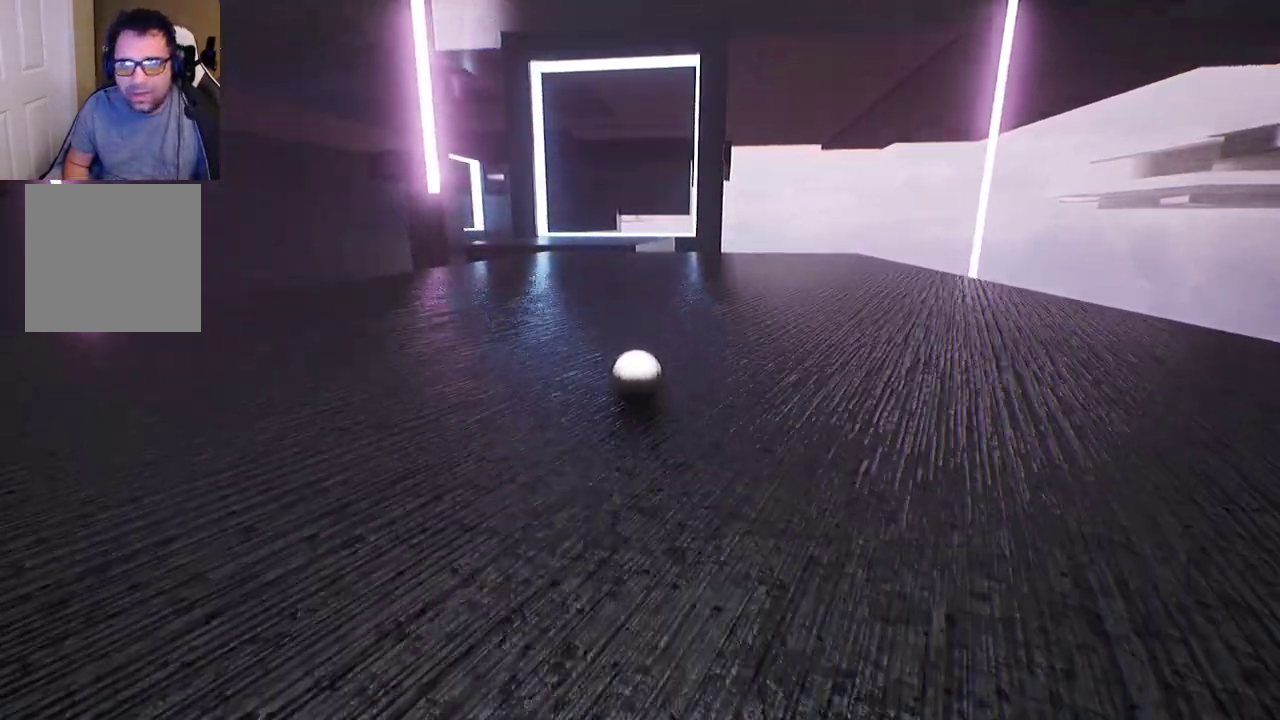
{"buttons": [], "left_stick": "up", "right_stick": "center", "events": []}
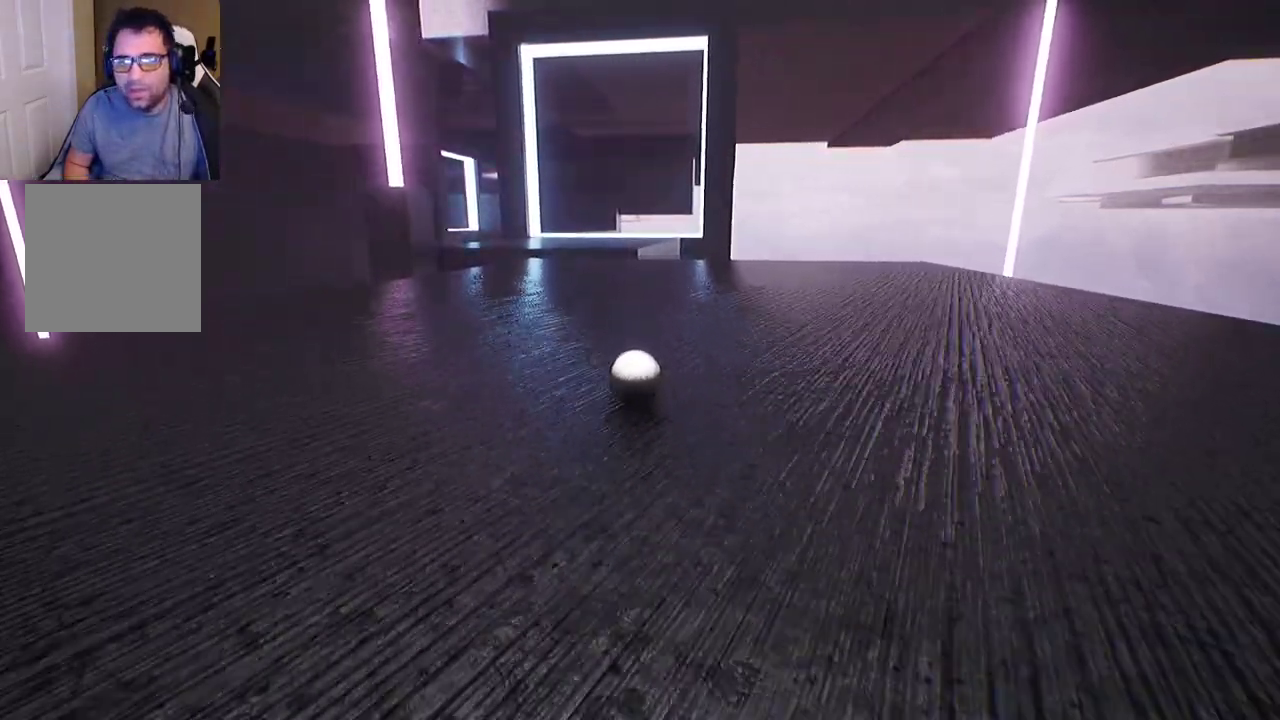
{"buttons": [], "left_stick": "up", "right_stick": "center", "events": []}
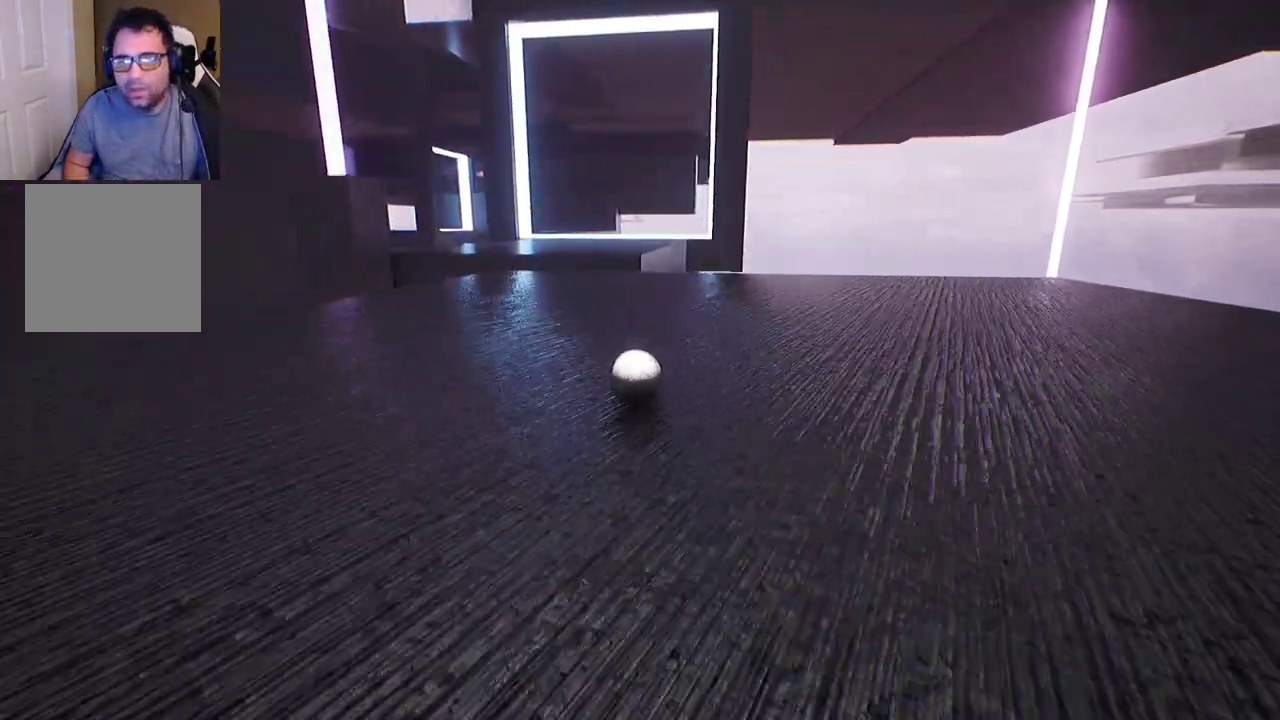
{"buttons": [], "left_stick": "up", "right_stick": "center", "events": []}
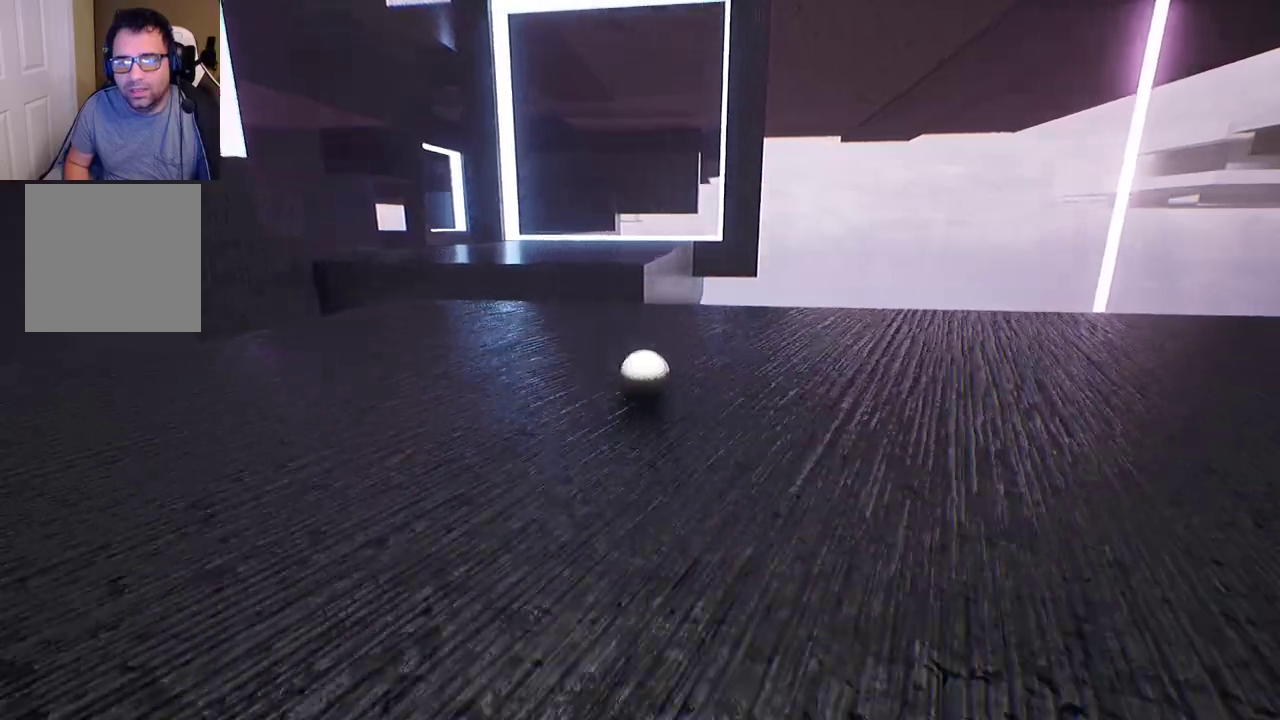
{"buttons": [], "left_stick": "up", "right_stick": "center", "events": [[350, "A", "down"], [500, "A", "up"]]}
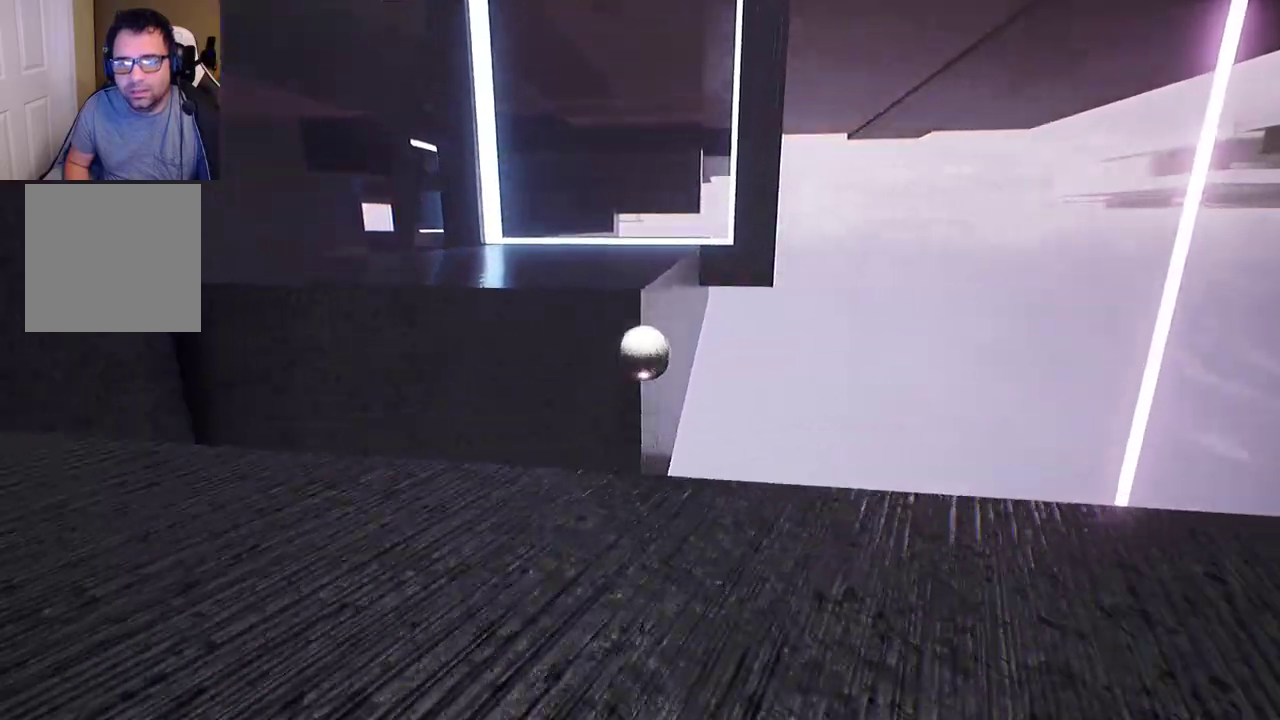
{"buttons": [], "left_stick": "up", "right_stick": "center", "events": []}
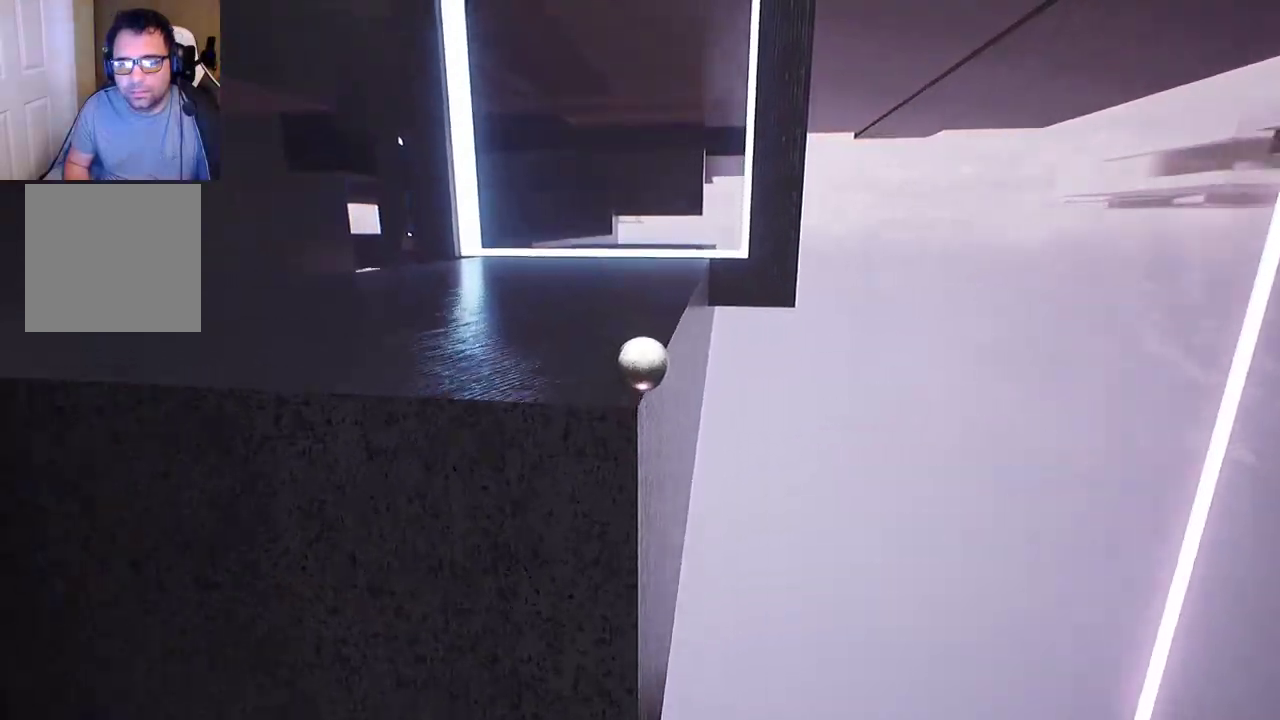
{"buttons": [], "left_stick": "up-right", "right_stick": "center", "events": [[350, "left_stick", "up-right"]]}
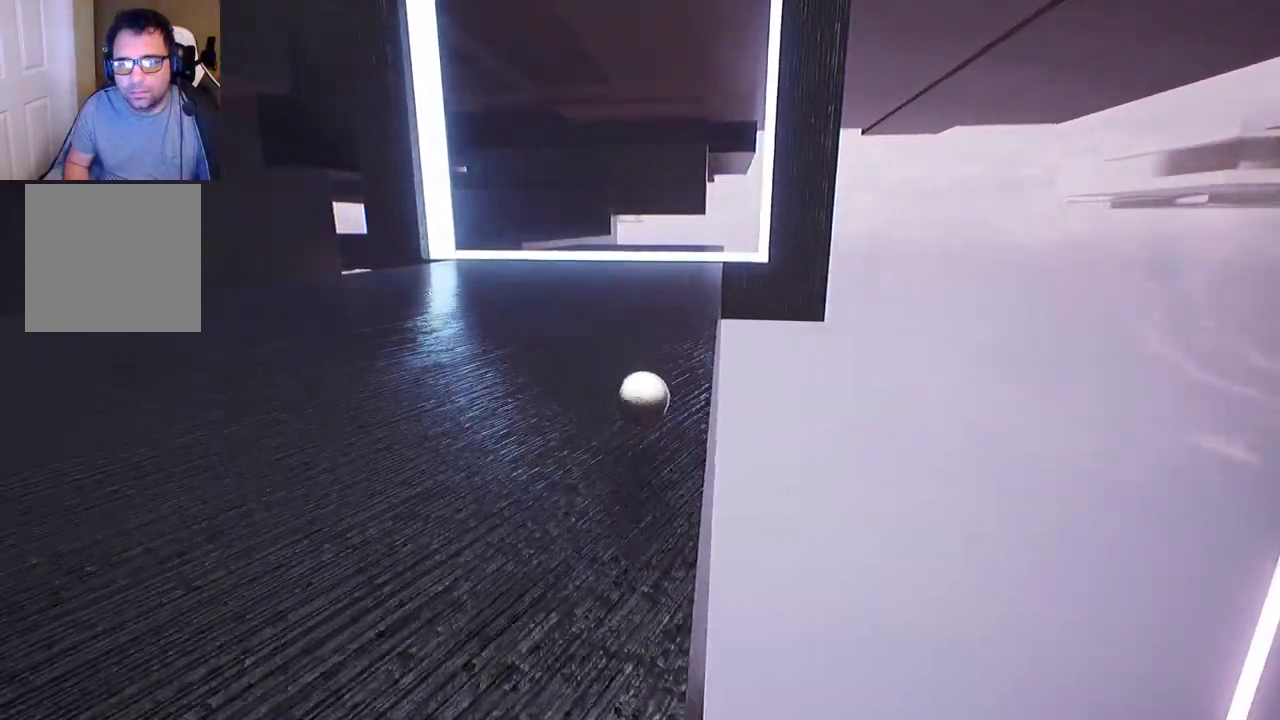
{"buttons": [], "left_stick": "up", "right_stick": "center", "events": [[283, "left_stick", "up"]]}
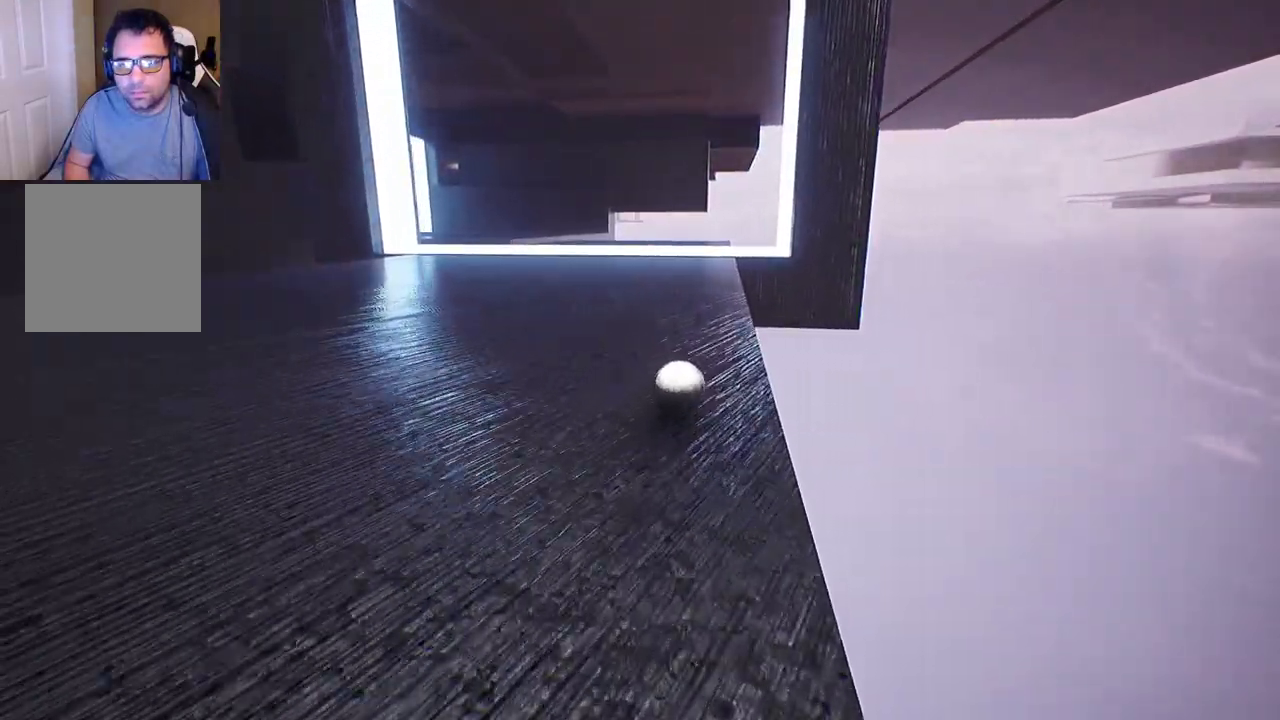
{"buttons": [], "left_stick": "up-left", "right_stick": "center", "events": [[17, "left_stick", "up-left"]]}
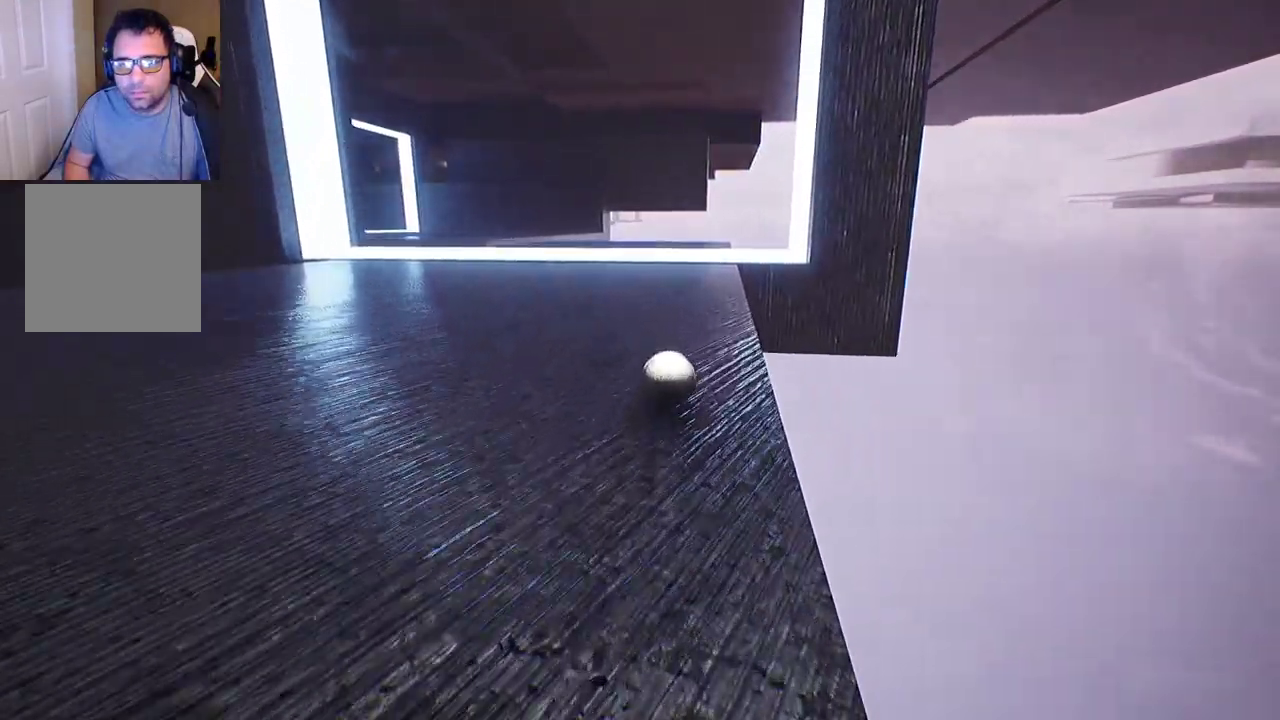
{"buttons": [], "left_stick": "up", "right_stick": "center", "events": [[250, "left_stick", "up"]]}
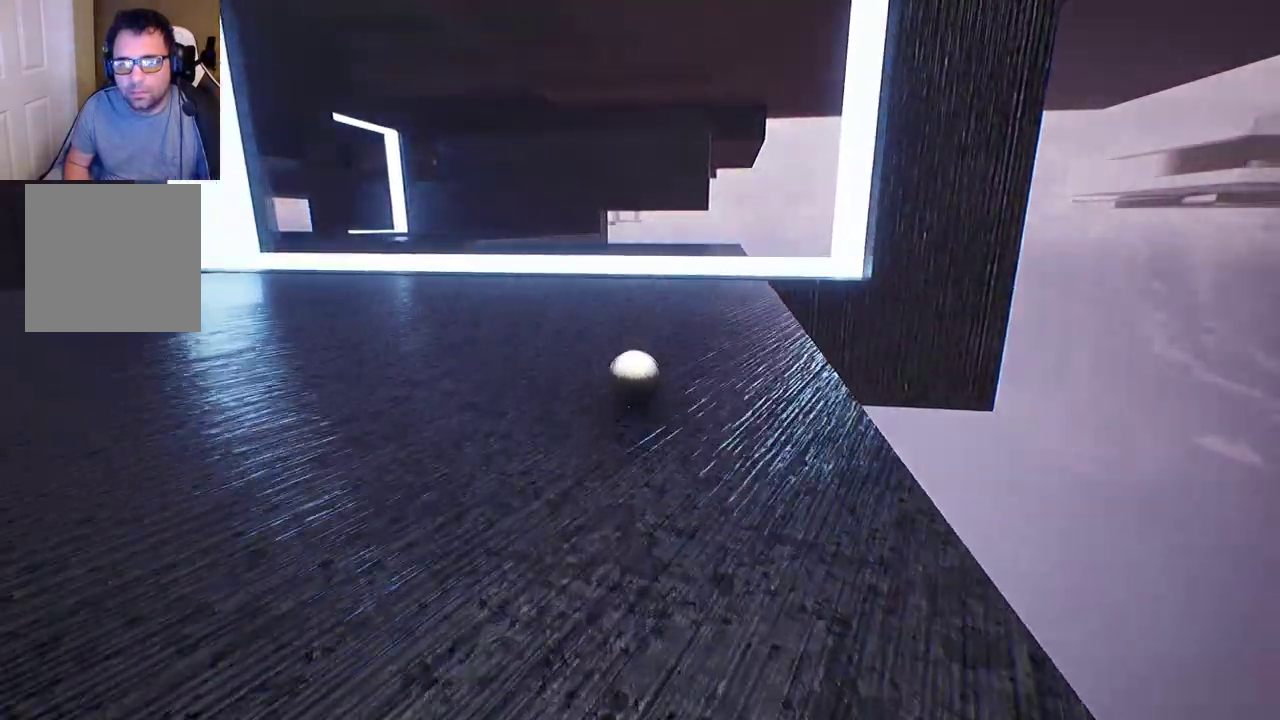
{"buttons": [], "left_stick": "center", "right_stick": "center", "events": [[200, "A", "down"], [333, "left_stick", "center"], [367, "A", "up"]]}
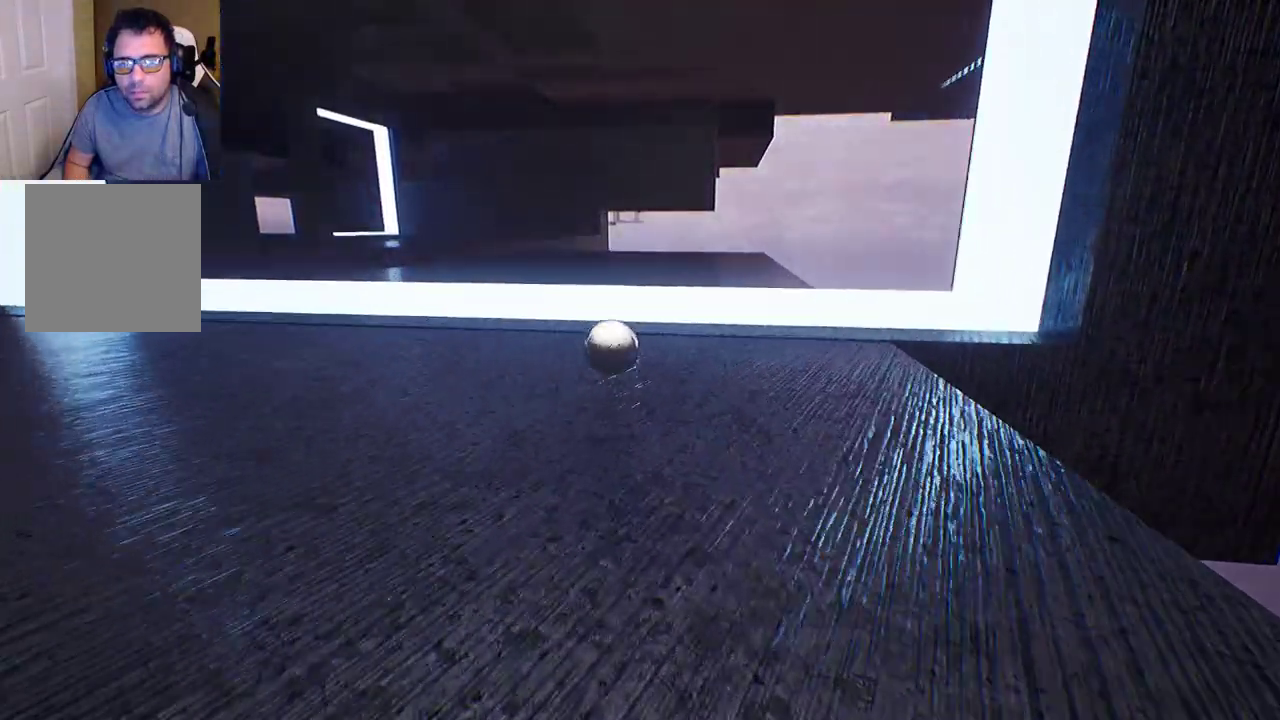
{"buttons": [], "left_stick": "up", "right_stick": "center", "events": [[133, "right_stick", "left"], [383, "right_stick", "center"], [417, "left_stick", "up"]]}
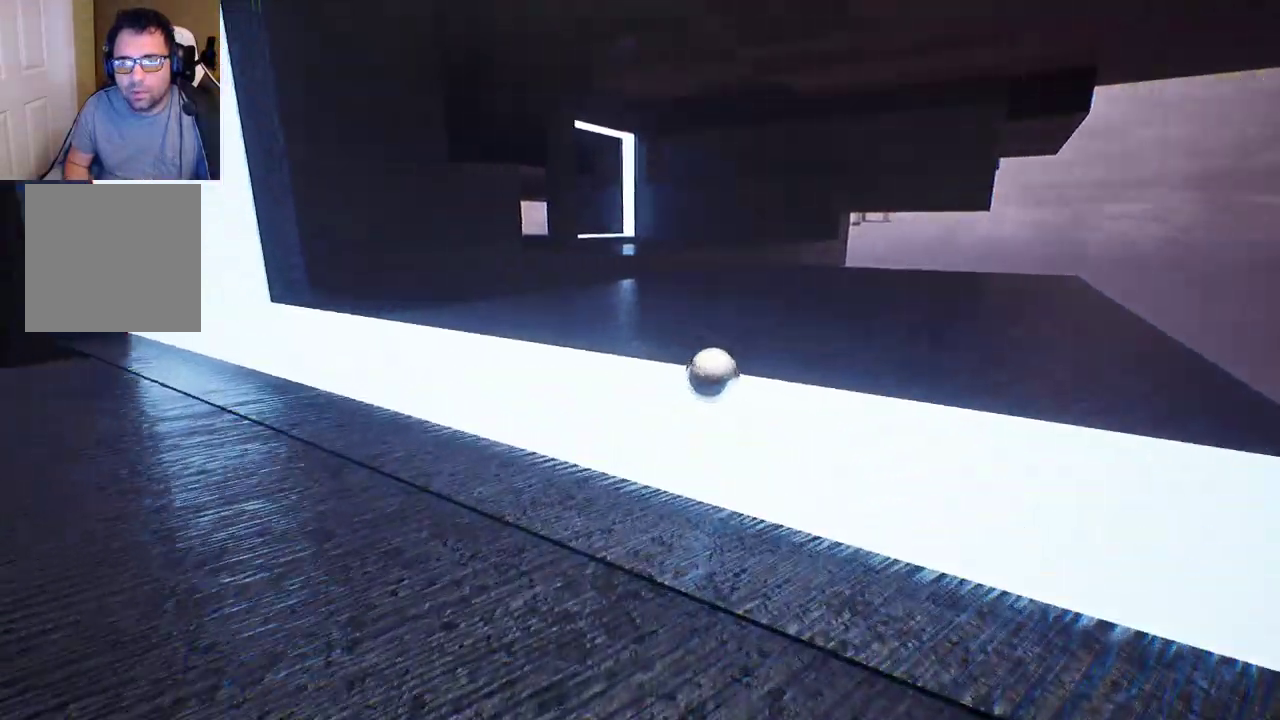
{"buttons": [], "left_stick": "up", "right_stick": "center", "events": []}
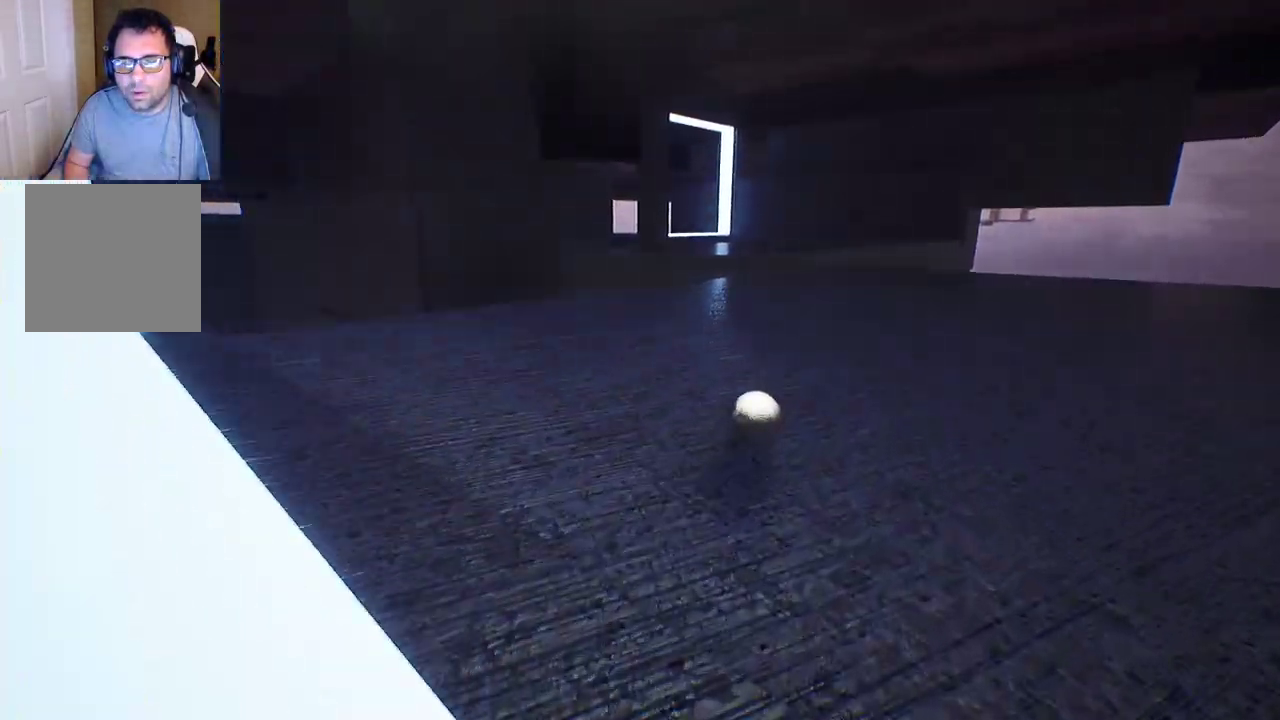
{"buttons": [], "left_stick": "up-right", "right_stick": "center", "events": [[417, "left_stick", "up-right"]]}
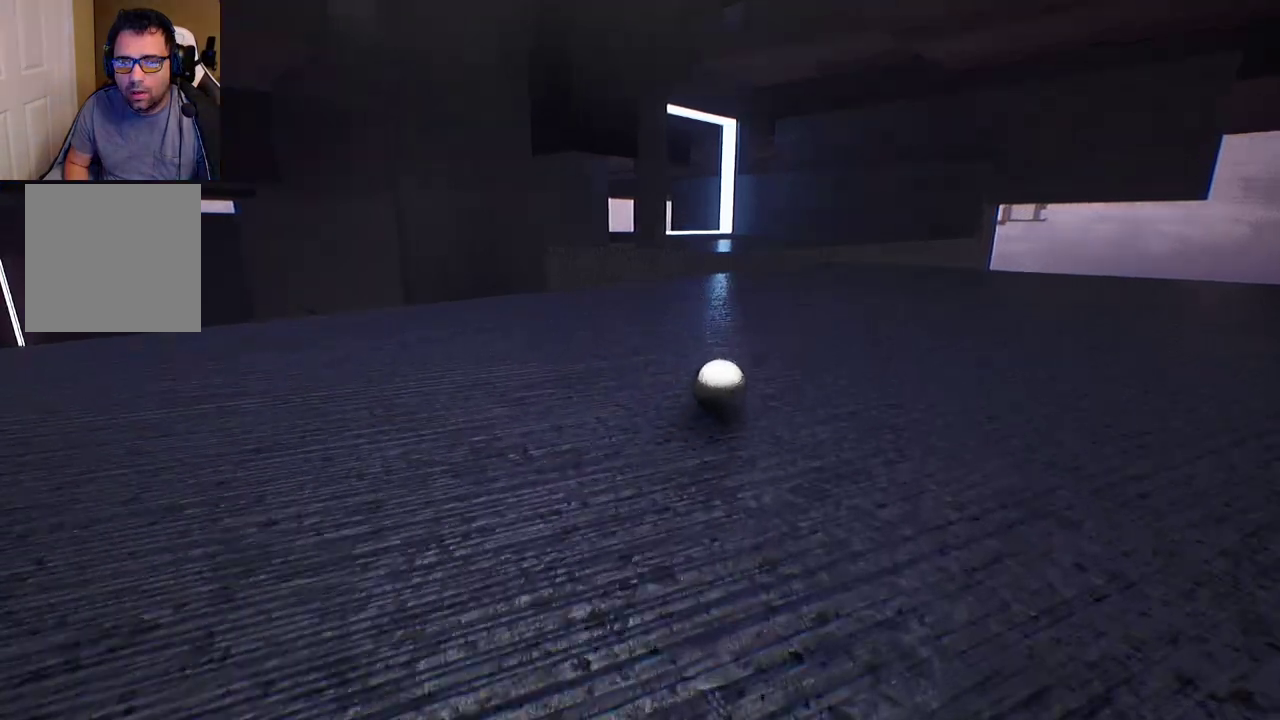
{"buttons": [], "left_stick": "up-left", "right_stick": "center", "events": [[450, "left_stick", "up-left"]]}
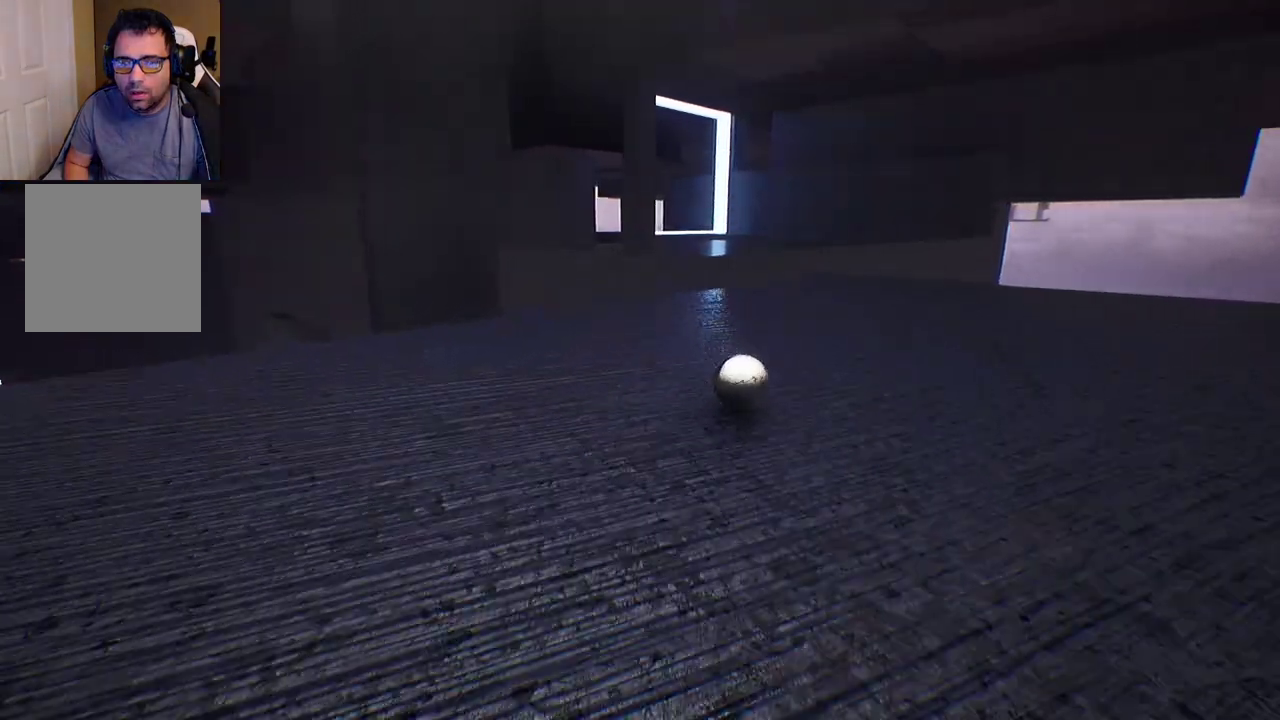
{"buttons": [], "left_stick": "up-left", "right_stick": "center", "events": []}
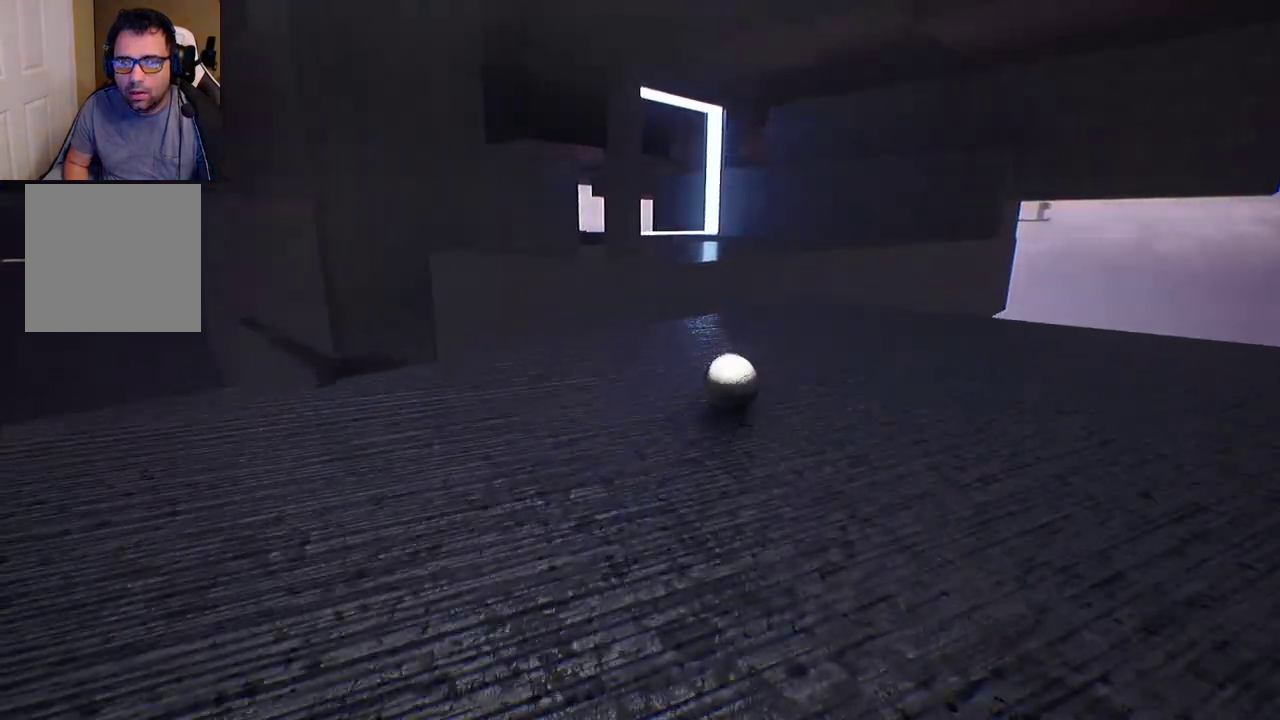
{"buttons": [], "left_stick": "up-left", "right_stick": "center", "events": []}
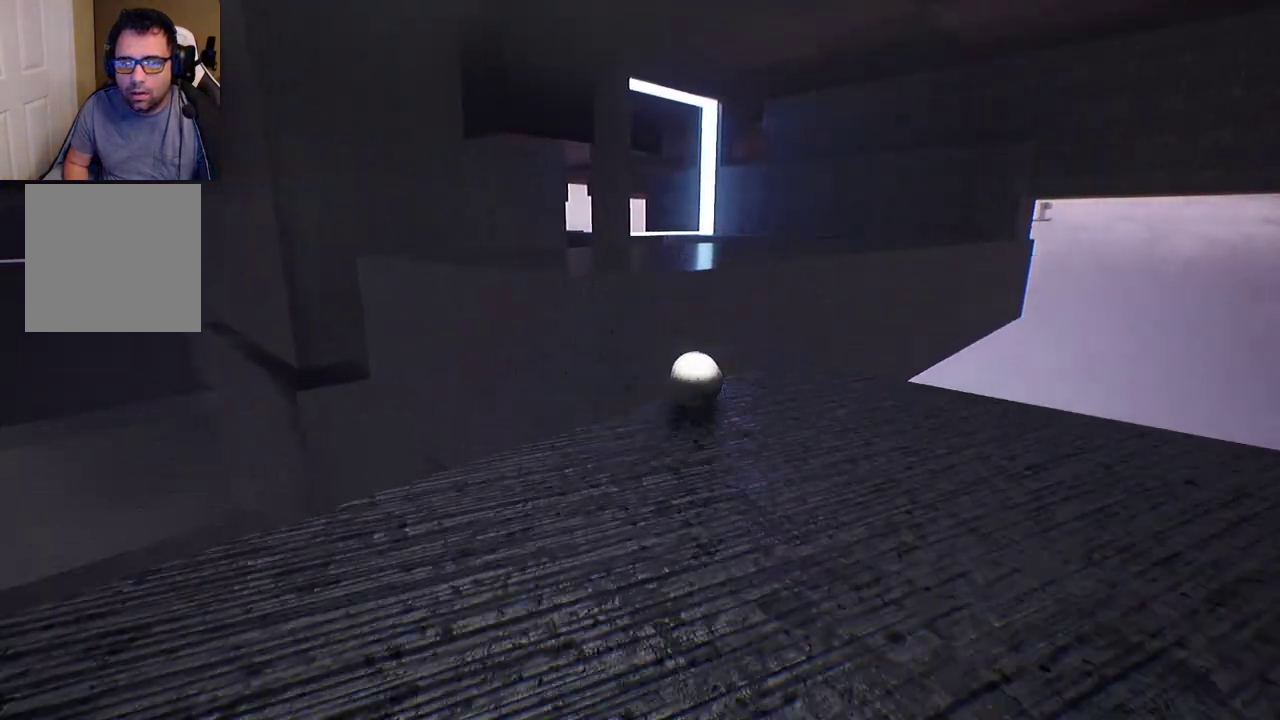
{"buttons": ["A"], "left_stick": "up-left", "right_stick": "center", "events": [[50, "A", "down"]]}
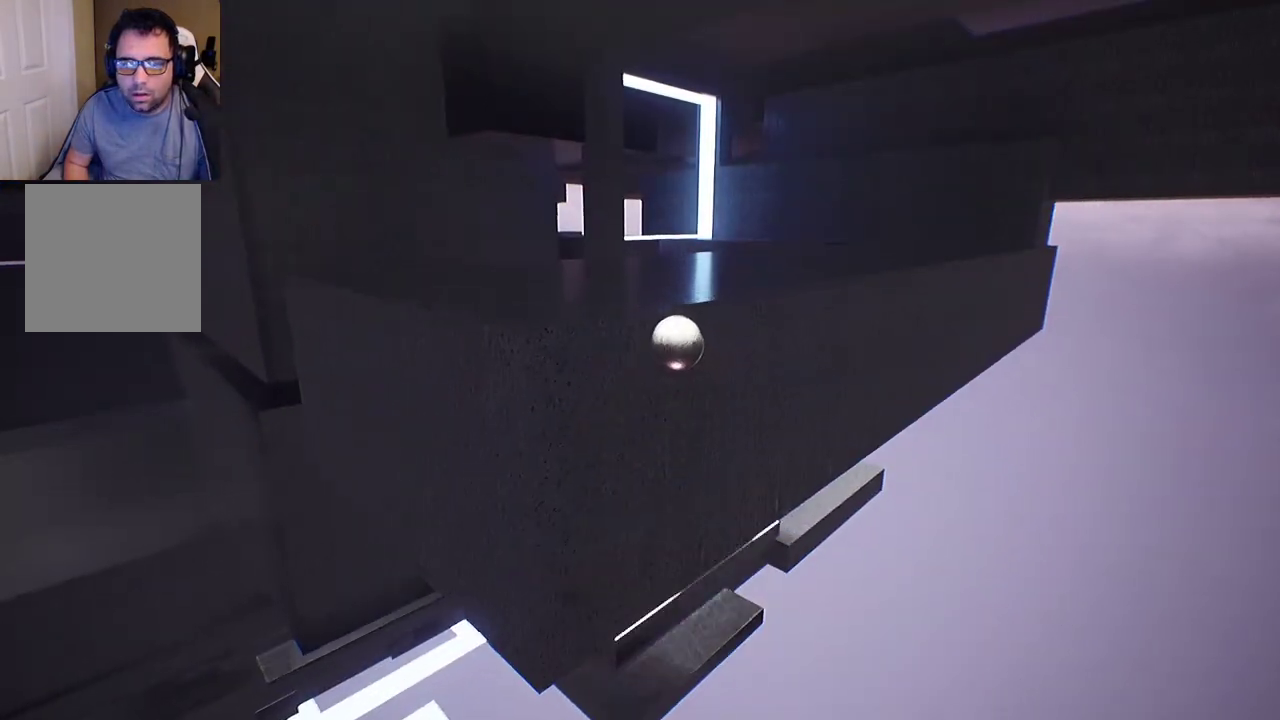
{"buttons": ["A"], "left_stick": "up-left", "right_stick": "center", "events": []}
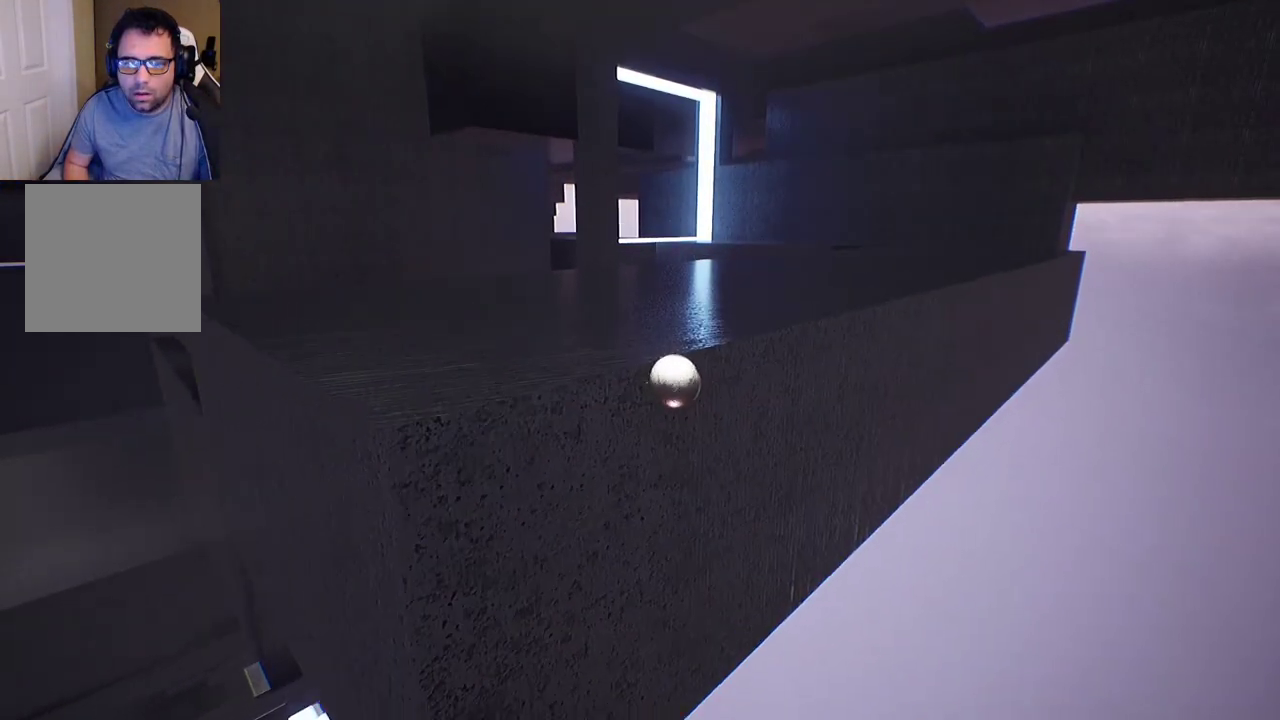
{"buttons": ["A"], "left_stick": "up-left", "right_stick": "center", "events": []}